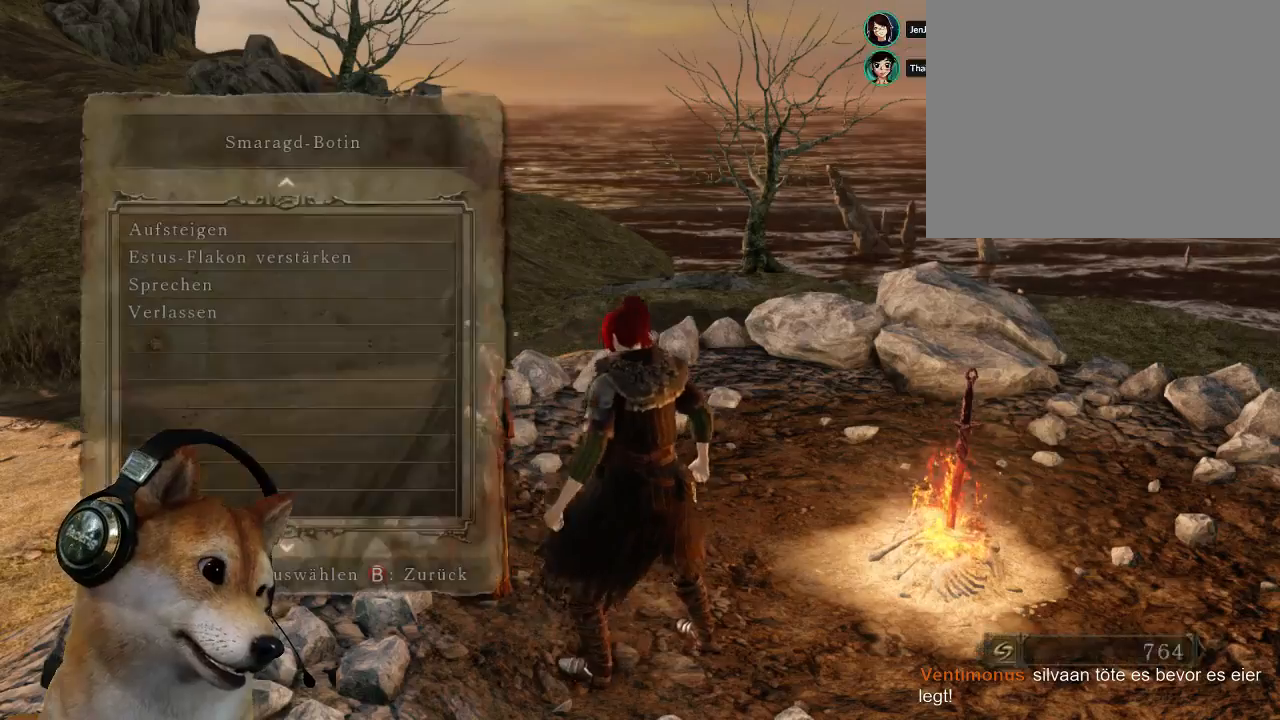
Gameplay with a controller (PlayStation layout); each line is a JSON object with the inputs held at the frame after it. "events" lists button and stick changes between this image and that frame as [ms after this image, input, new state], when the widget could be followed in between. Not read: L2 R2 START.
{"buttons": [], "left_stick": "center", "right_stick": "center", "events": [[200, "DPAD_DOWN", "down"], [333, "DPAD_DOWN", "up"], [367, "CROSS", "down"], [500, "CROSS", "up"]]}
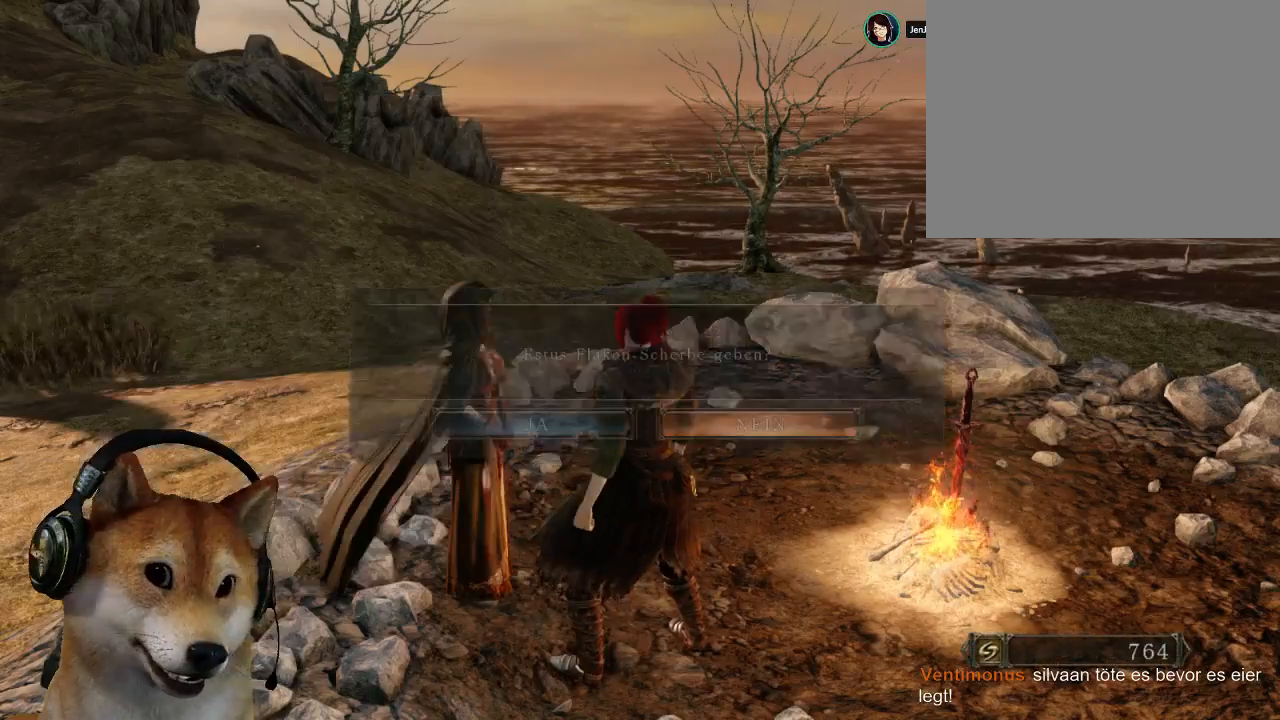
{"buttons": ["CROSS"], "left_stick": "center", "right_stick": "center", "events": [[333, "DPAD_LEFT", "down"], [400, "CROSS", "down"], [433, "DPAD_LEFT", "up"]]}
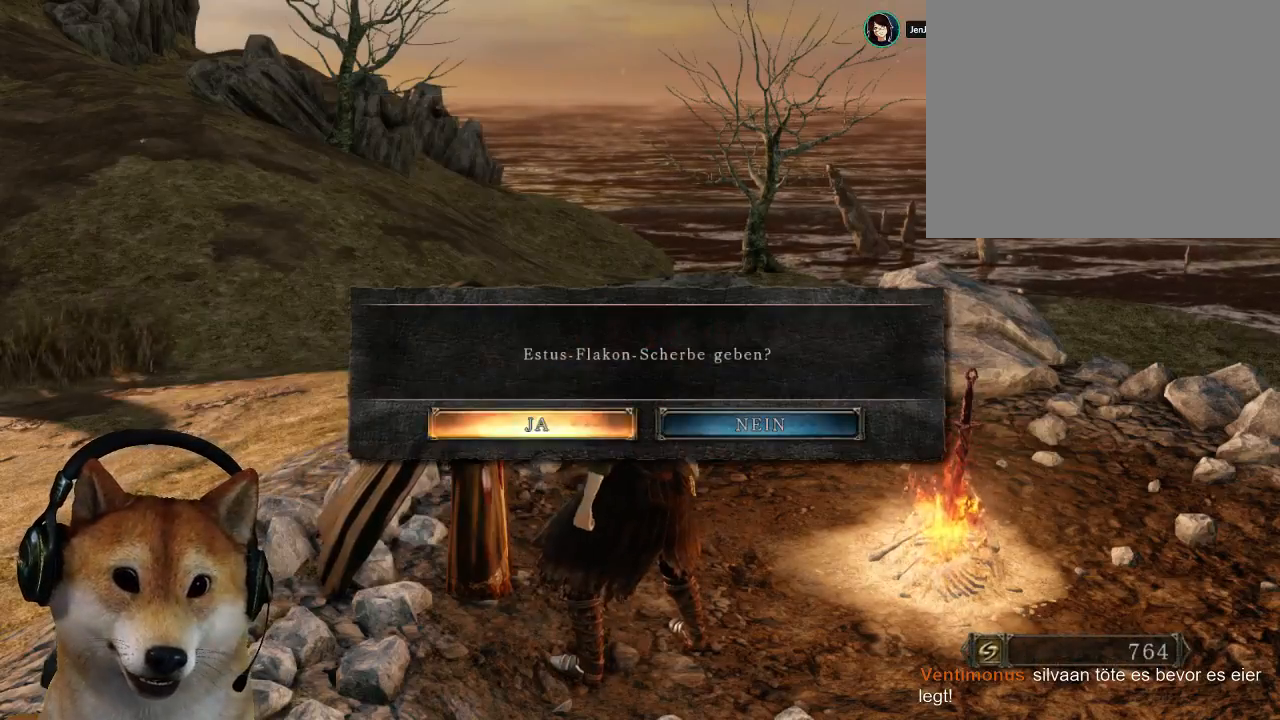
{"buttons": [], "left_stick": "center", "right_stick": "center", "events": [[67, "CROSS", "up"]]}
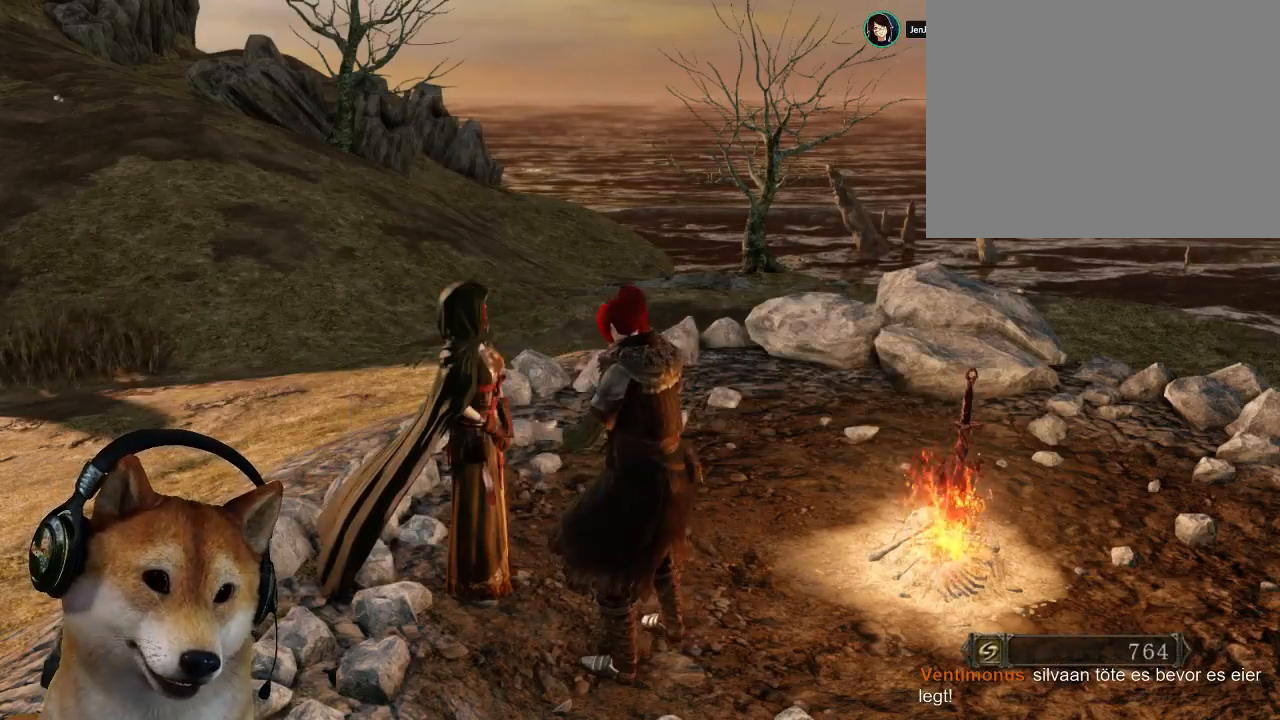
{"buttons": [], "left_stick": "center", "right_stick": "center", "events": []}
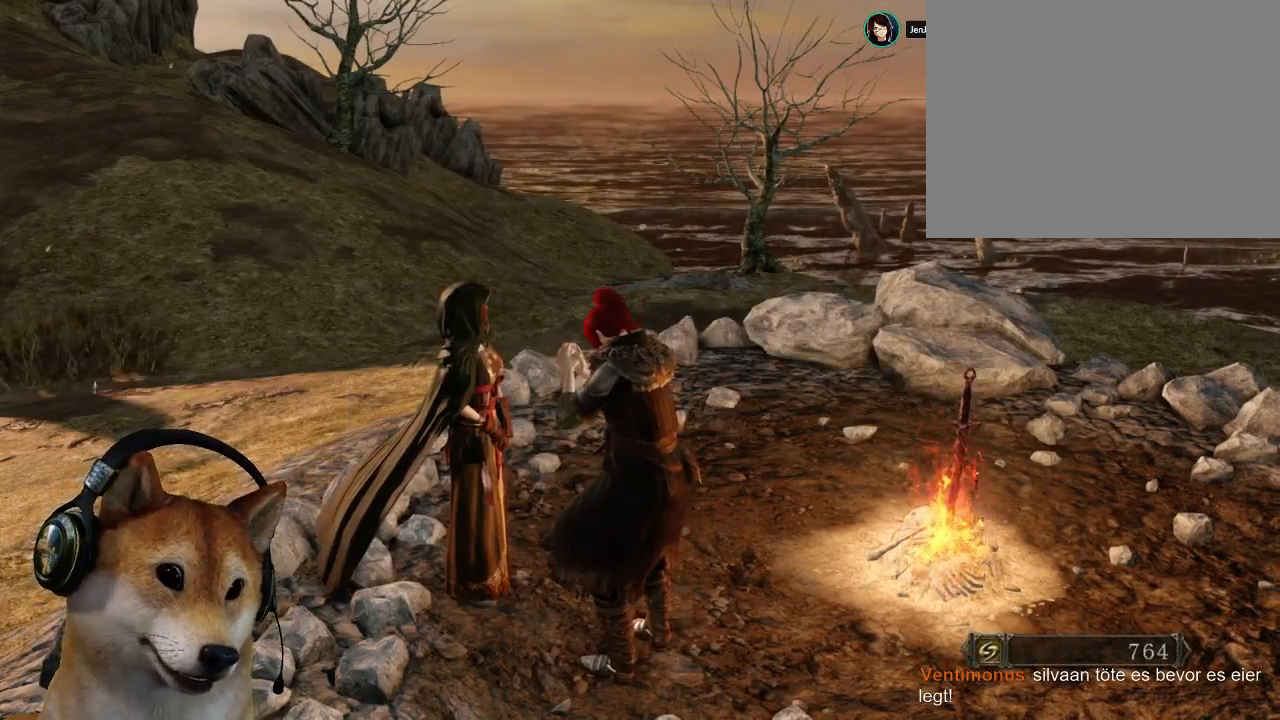
{"buttons": [], "left_stick": "center", "right_stick": "center", "events": [[67, "right_stick", "left"], [333, "right_stick", "center"]]}
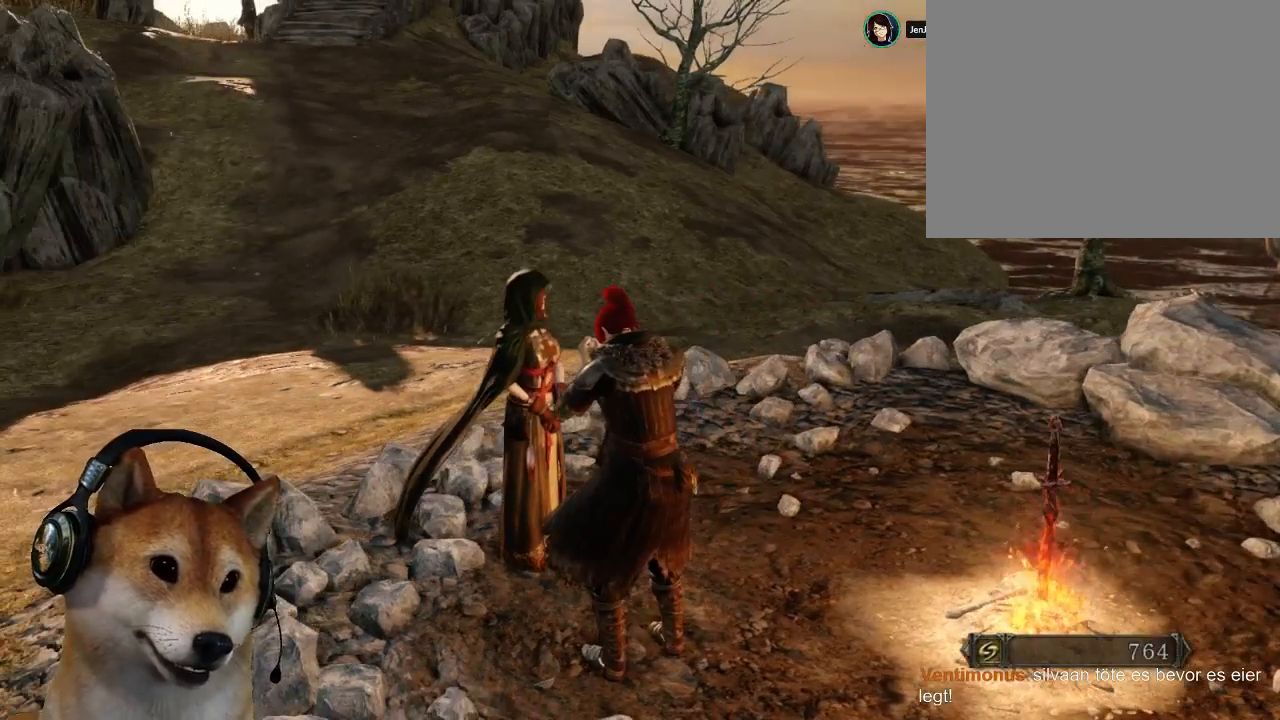
{"buttons": [], "left_stick": "center", "right_stick": "center", "events": []}
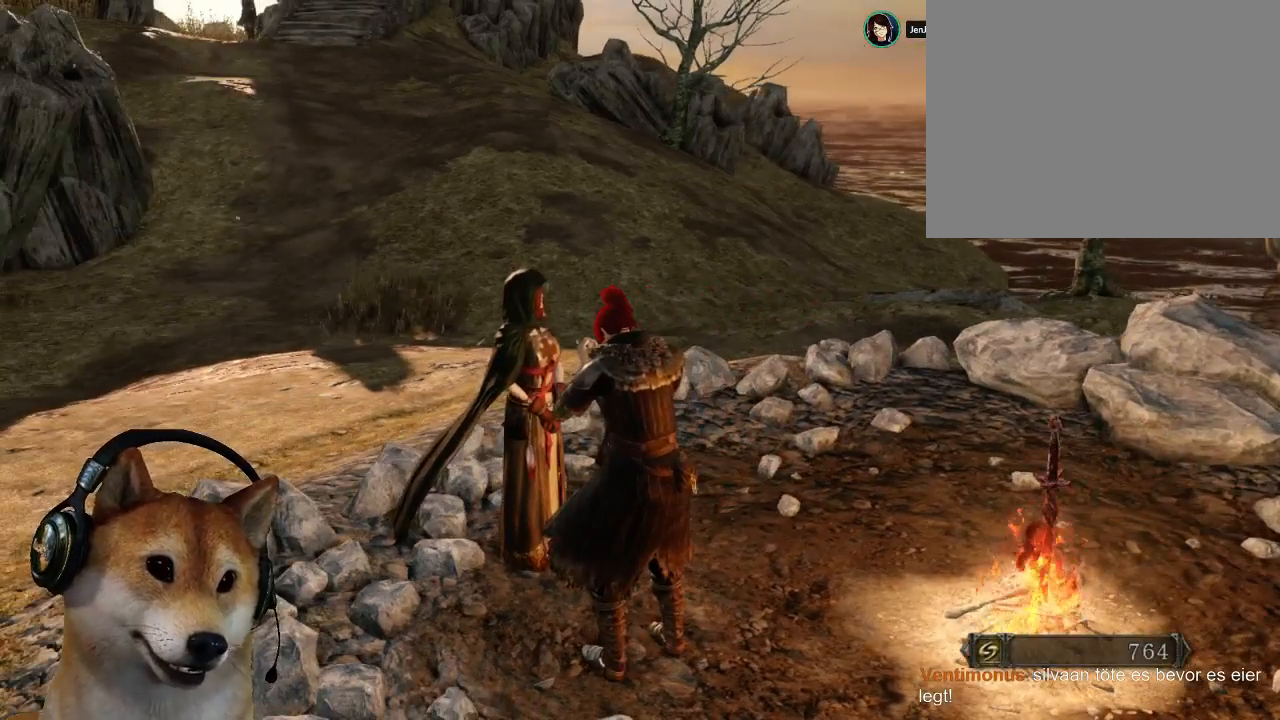
{"buttons": [], "left_stick": "left", "right_stick": "center", "events": [[33, "left_stick", "left"]]}
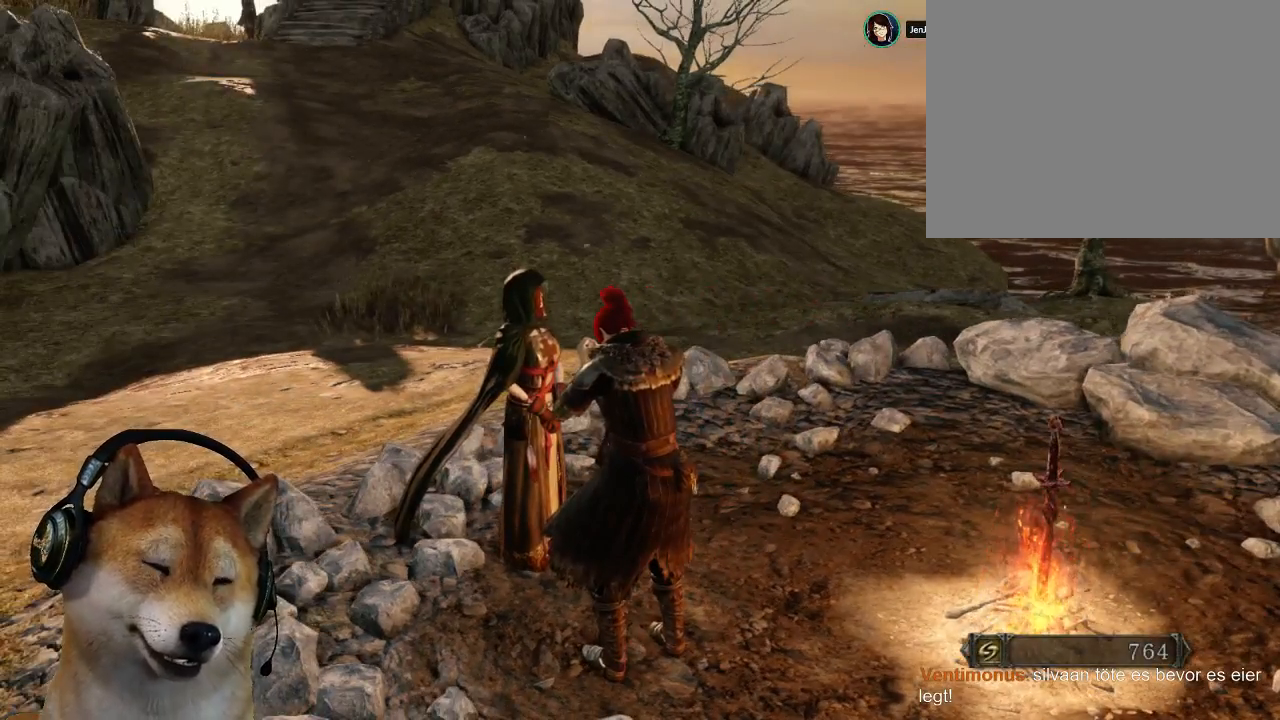
{"buttons": [], "left_stick": "left", "right_stick": "center", "events": []}
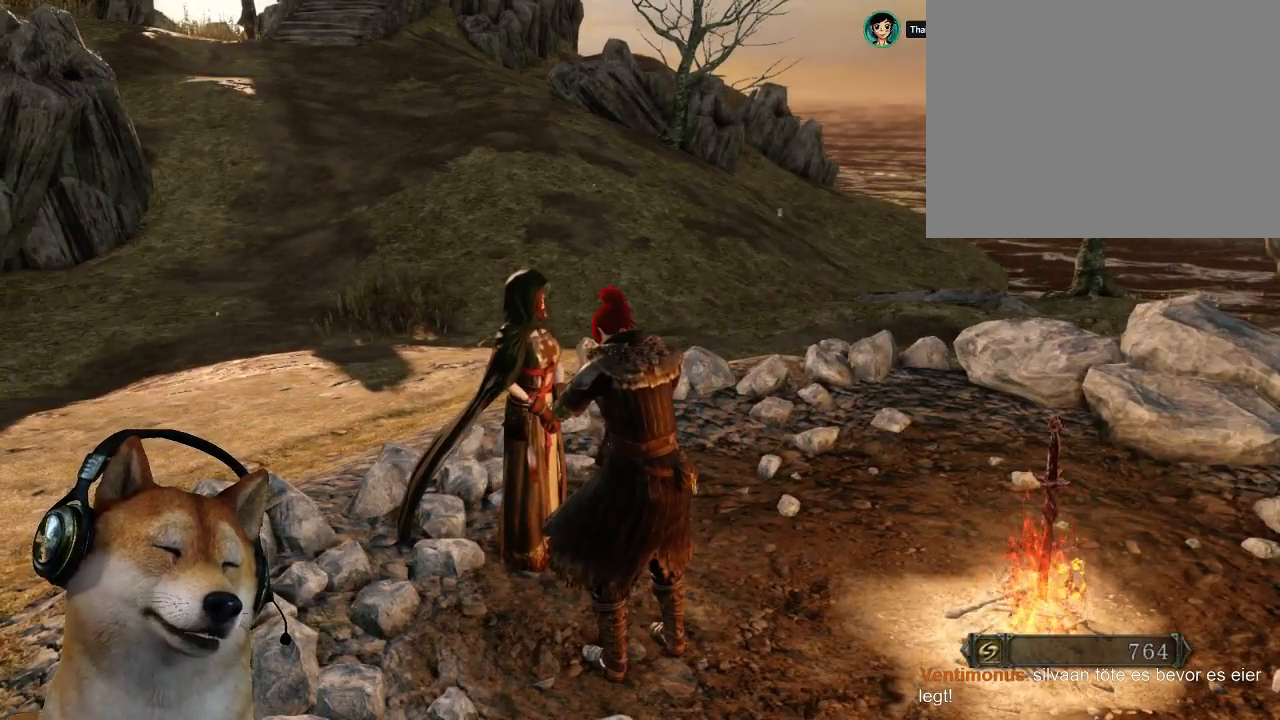
{"buttons": [], "left_stick": "left", "right_stick": "center", "events": []}
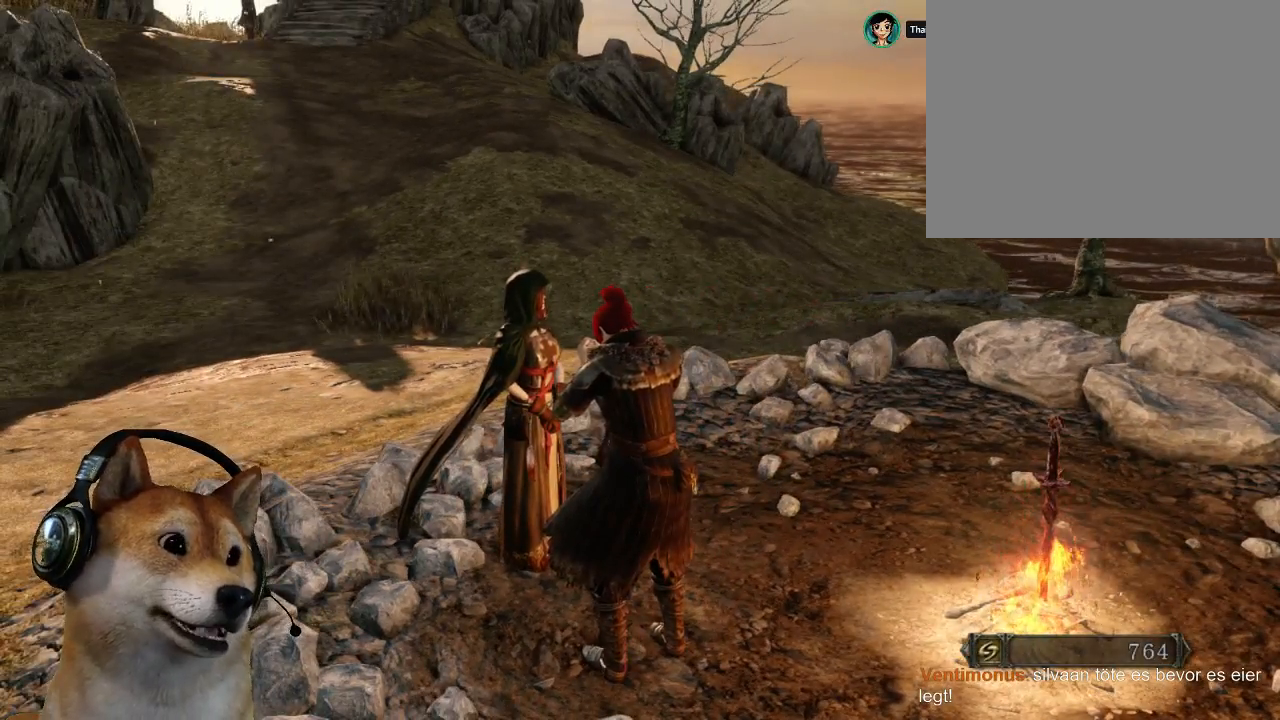
{"buttons": [], "left_stick": "left", "right_stick": "center", "events": []}
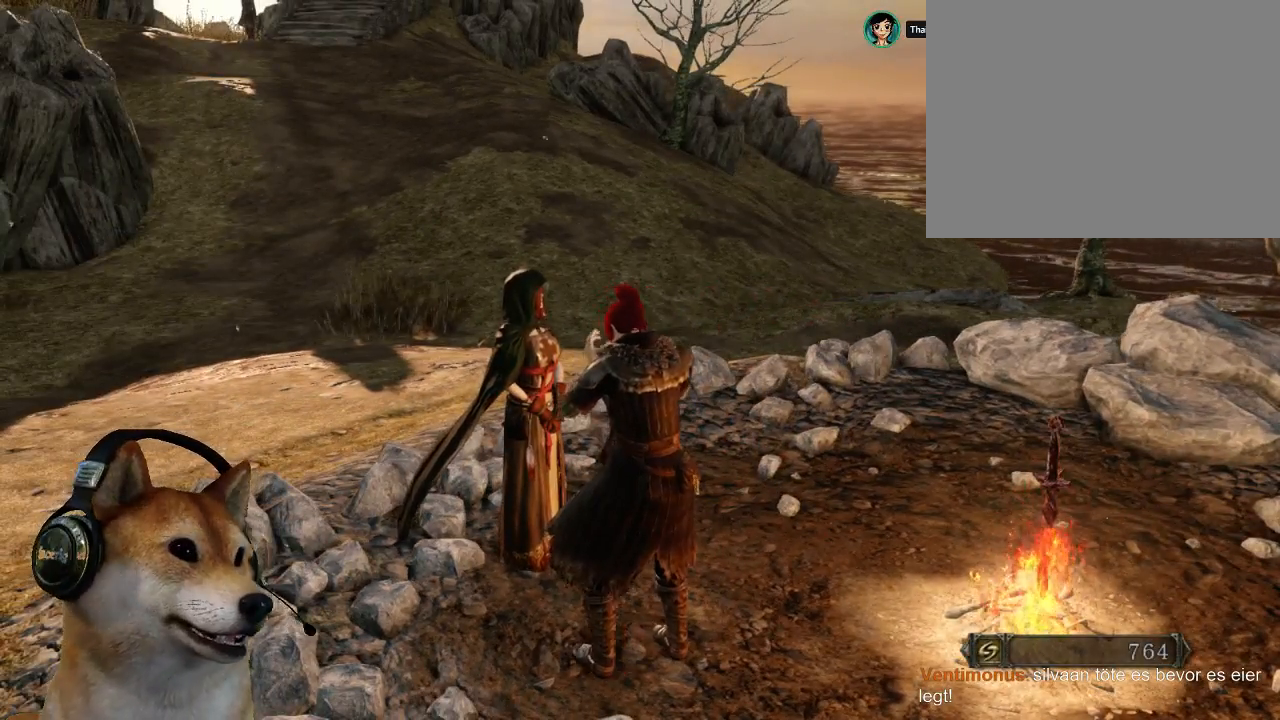
{"buttons": [], "left_stick": "left", "right_stick": "center", "events": []}
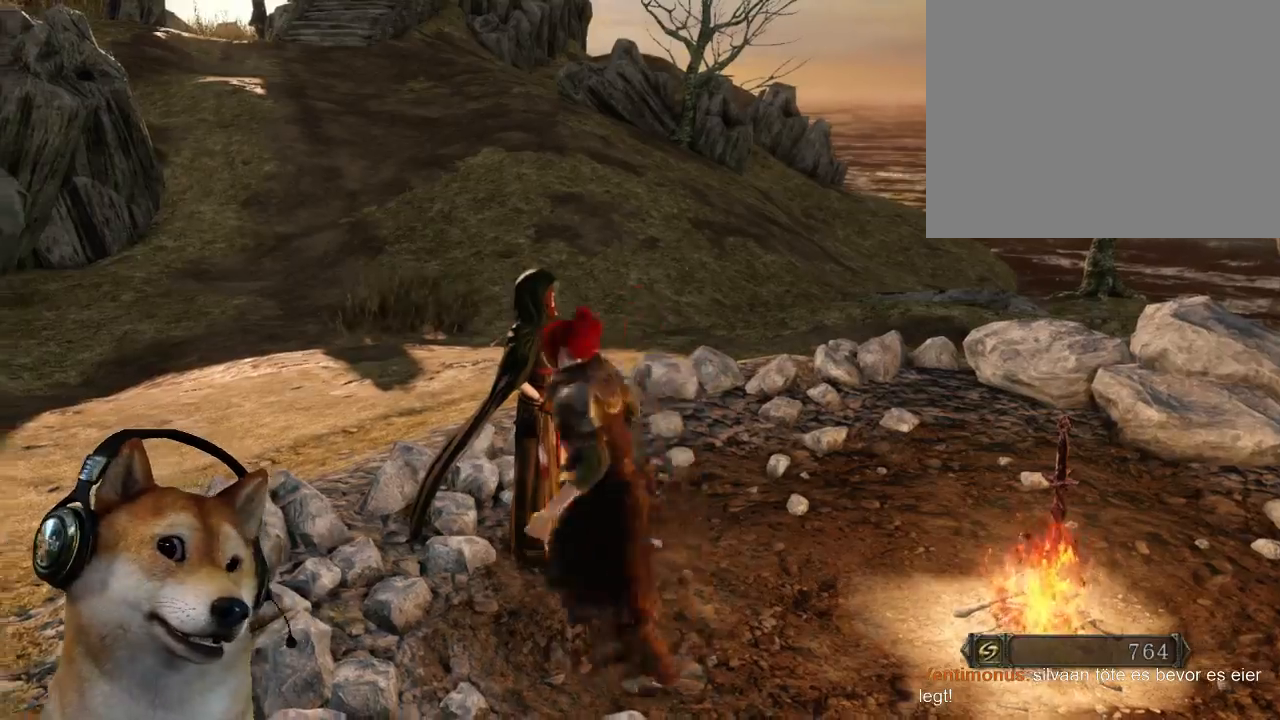
{"buttons": ["CIRCLE"], "left_stick": "up", "right_stick": "center", "events": [[133, "CIRCLE", "down"], [200, "CIRCLE", "up"], [200, "left_stick", "up-left"], [300, "CIRCLE", "down"], [300, "left_stick", "up"], [367, "CIRCLE", "up"], [433, "CIRCLE", "down"]]}
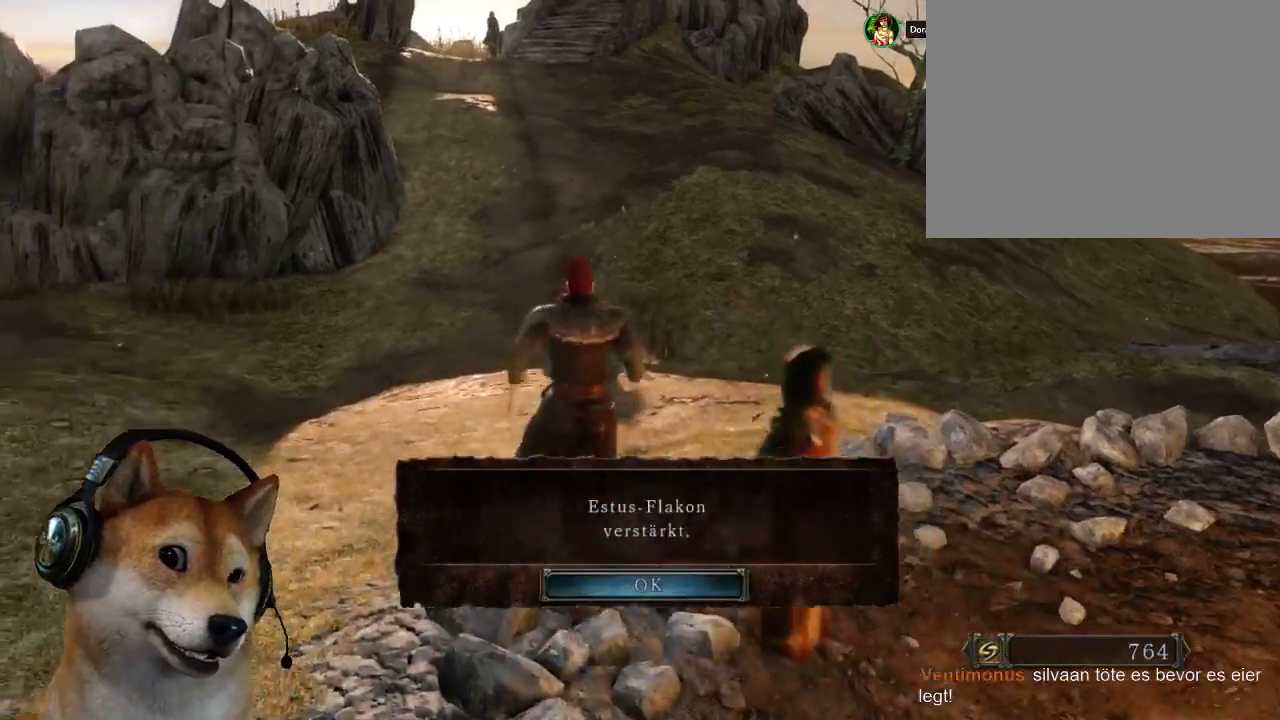
{"buttons": ["CIRCLE"], "left_stick": "up", "right_stick": "center", "events": [[33, "CIRCLE", "up"], [100, "CROSS", "down"], [200, "CROSS", "up"], [267, "CIRCLE", "down"], [400, "CIRCLE", "up"], [433, "CIRCLE", "down"]]}
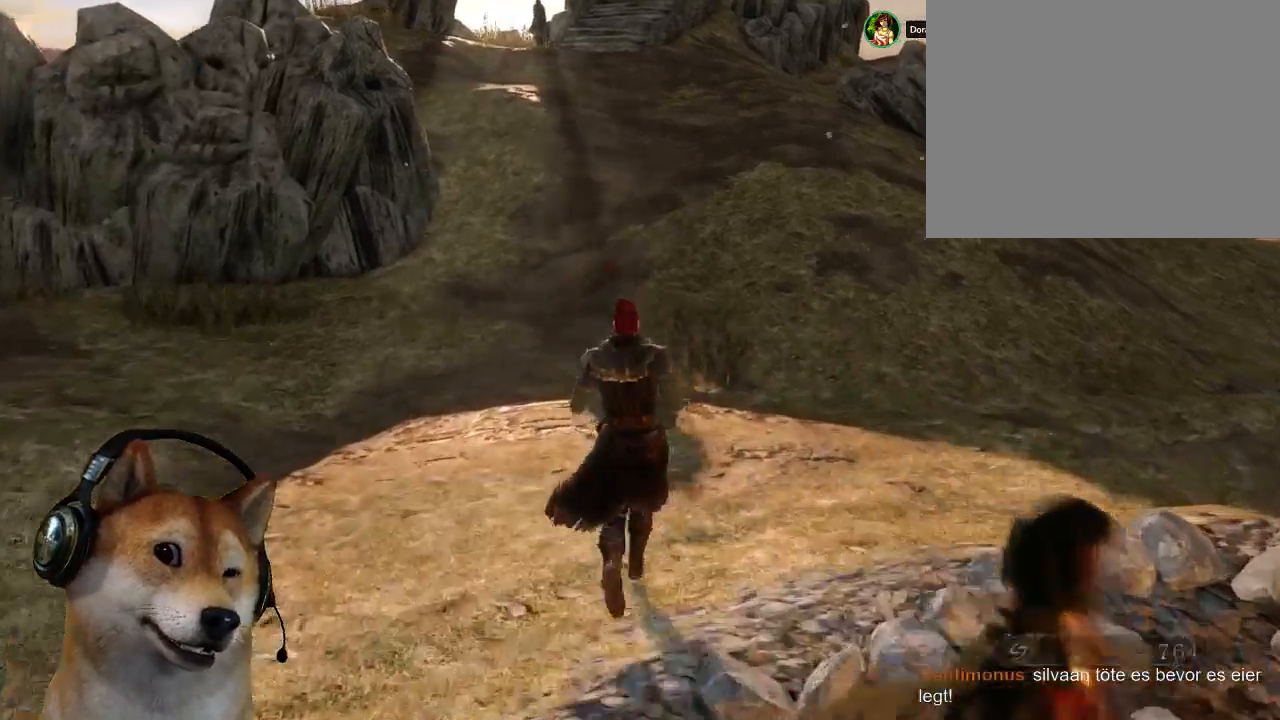
{"buttons": ["CIRCLE"], "left_stick": "up", "right_stick": "center", "events": []}
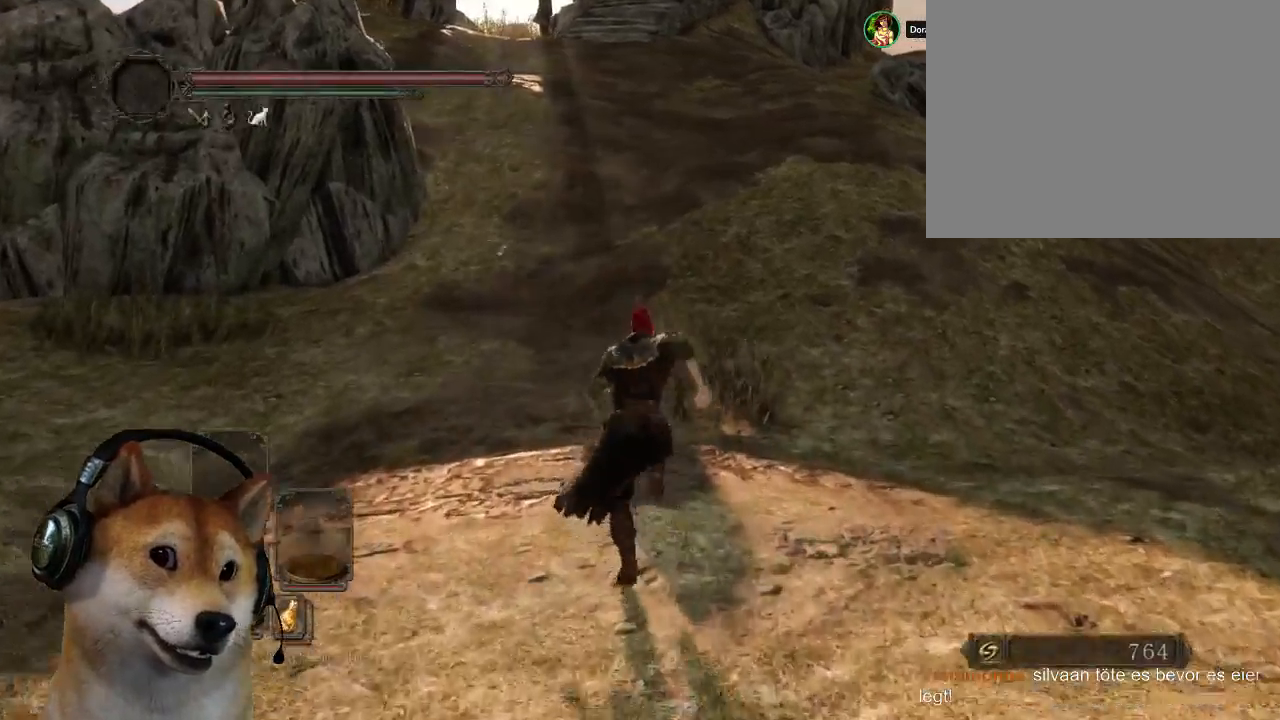
{"buttons": ["CIRCLE", "L3"], "left_stick": "up", "right_stick": "center", "events": [[233, "L3", "down"]]}